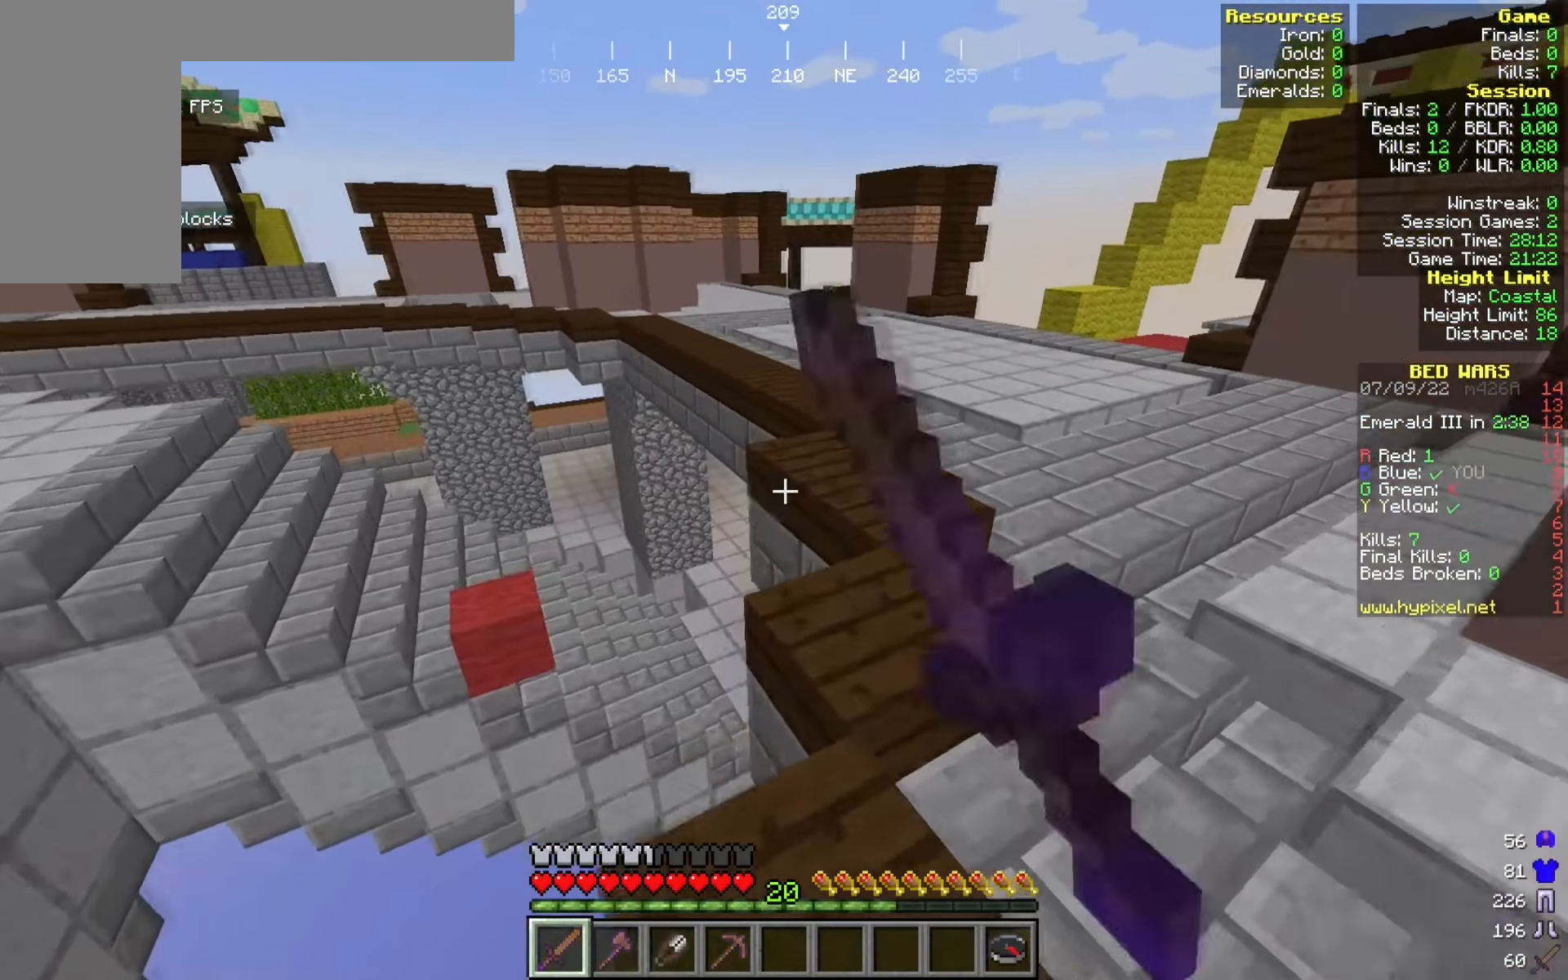
Gameplay with keyboard and mouse; each line is a JSON object with the keys and mouse buttons held at the frame after it. "events" lists presses ("down") and releases ("up") of "a", "d", "s", "w", "mouse_left" and "mouse_right" between this image and that frame as [ms after this image, input, new state], when the widget could be followed in between. "mouse_left", "mouse_right" = the "left", "right" buttons of the "mouse" list. No other keys are recorded. Fast repeated clicks can show as one long hold. Mouse movement is not recorded.
{"keys": ["w"], "mouse": ["left"], "events": [[16, "d", "down"], [216, "d", "up"]]}
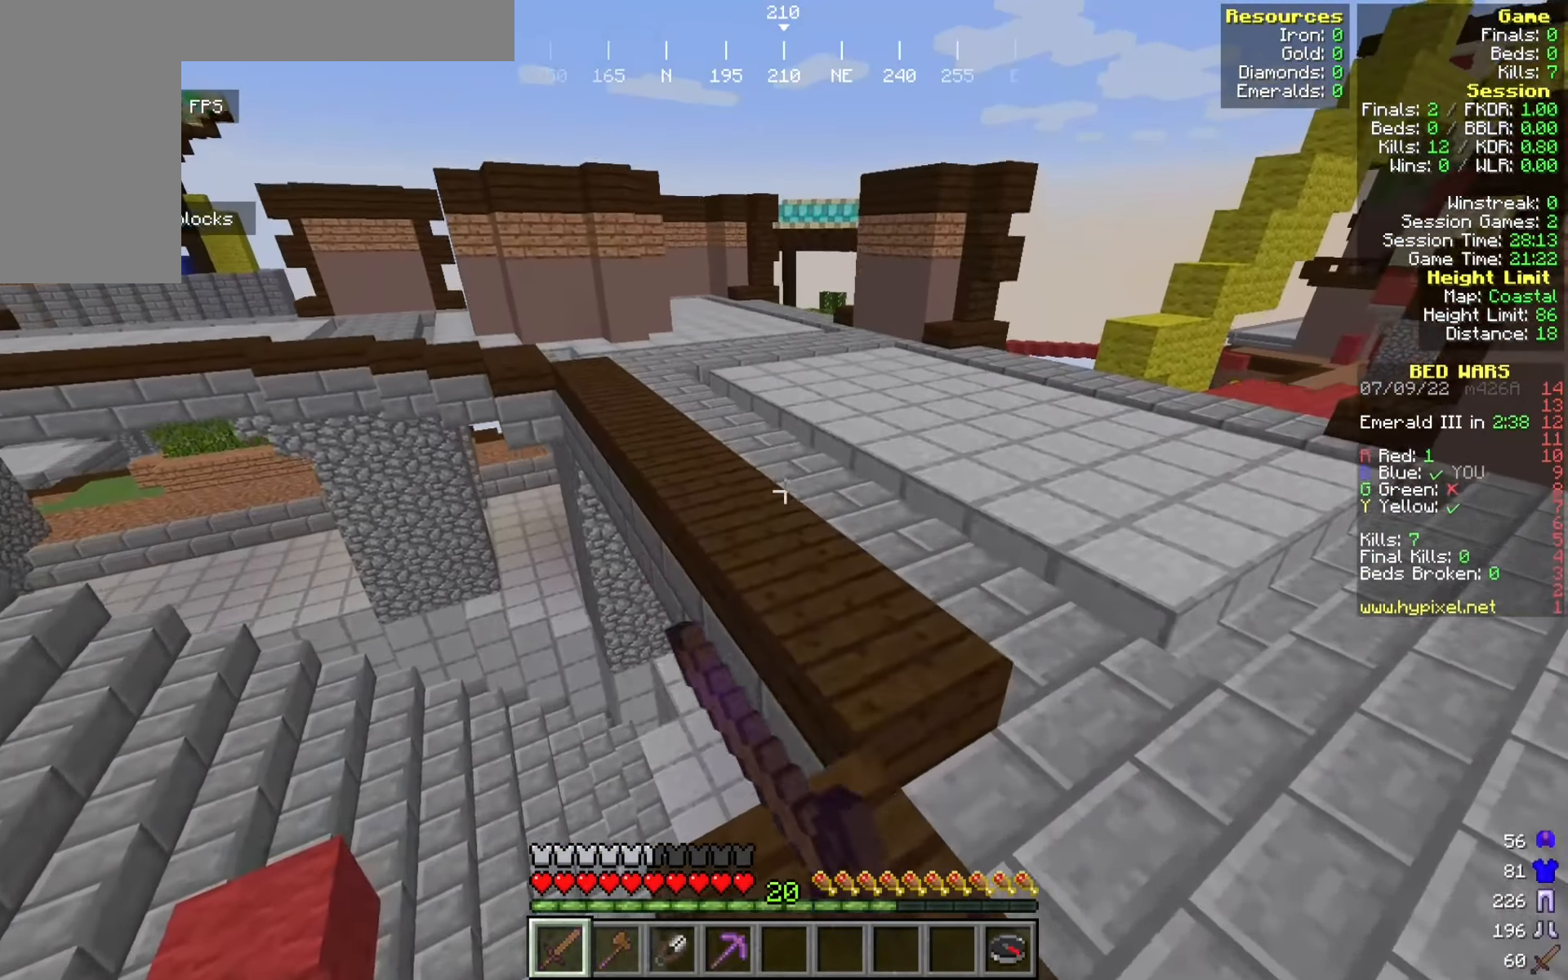
{"keys": ["w"], "mouse": []}
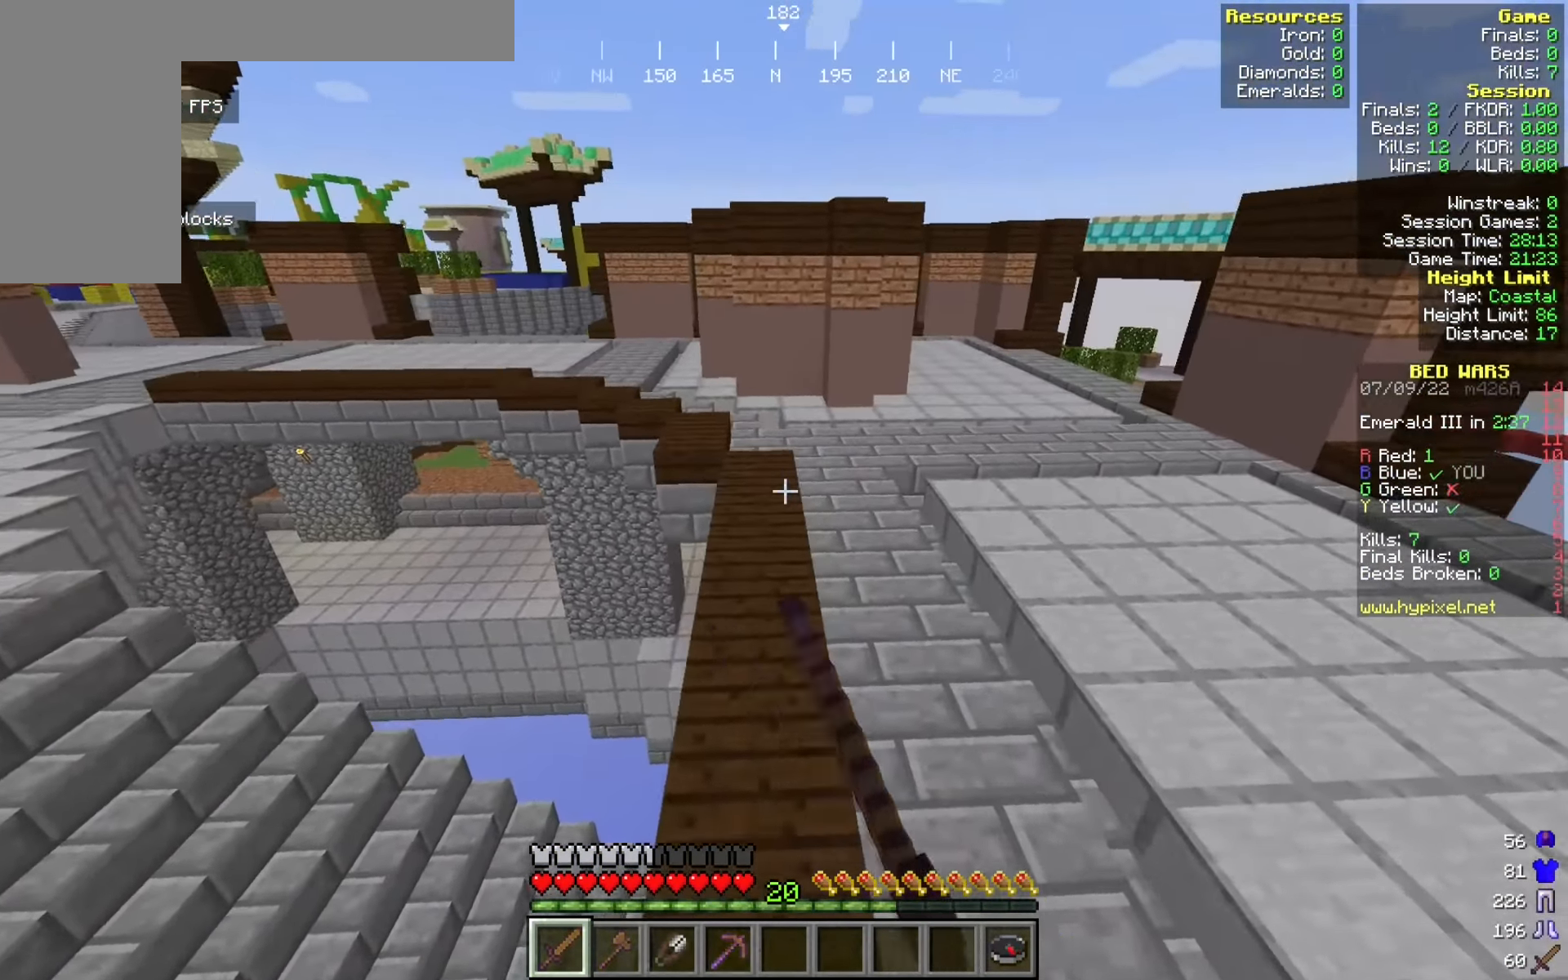
{"keys": [], "mouse": []}
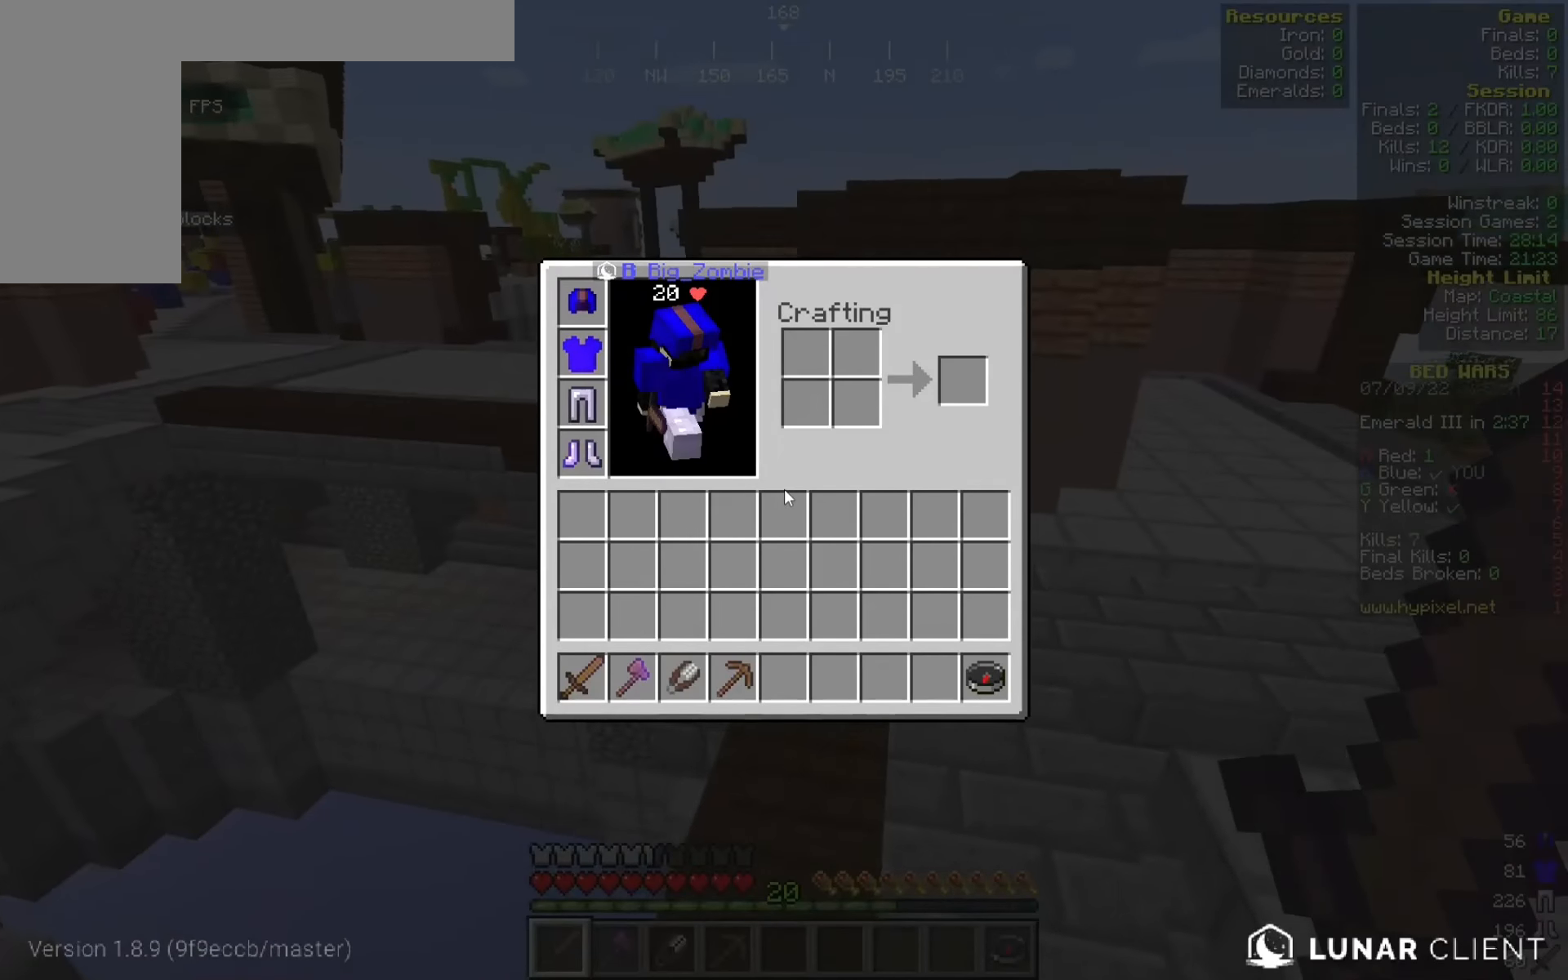
{"keys": ["w"], "mouse": [], "events": [[283, "w", "down"]]}
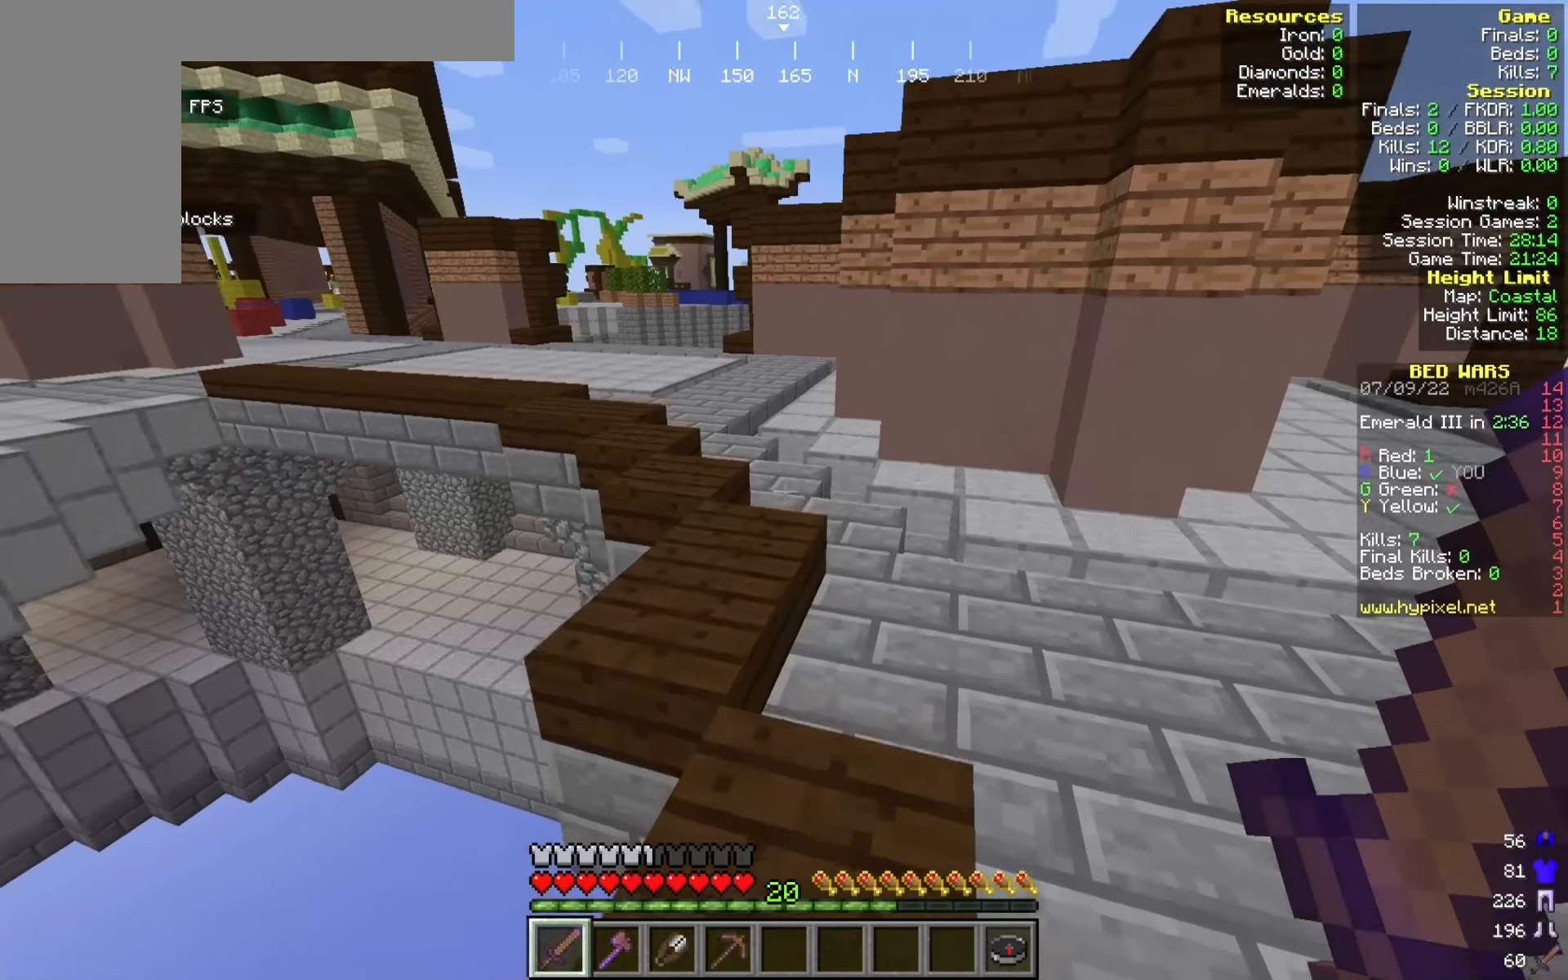
{"keys": ["w"], "mouse": [], "events": []}
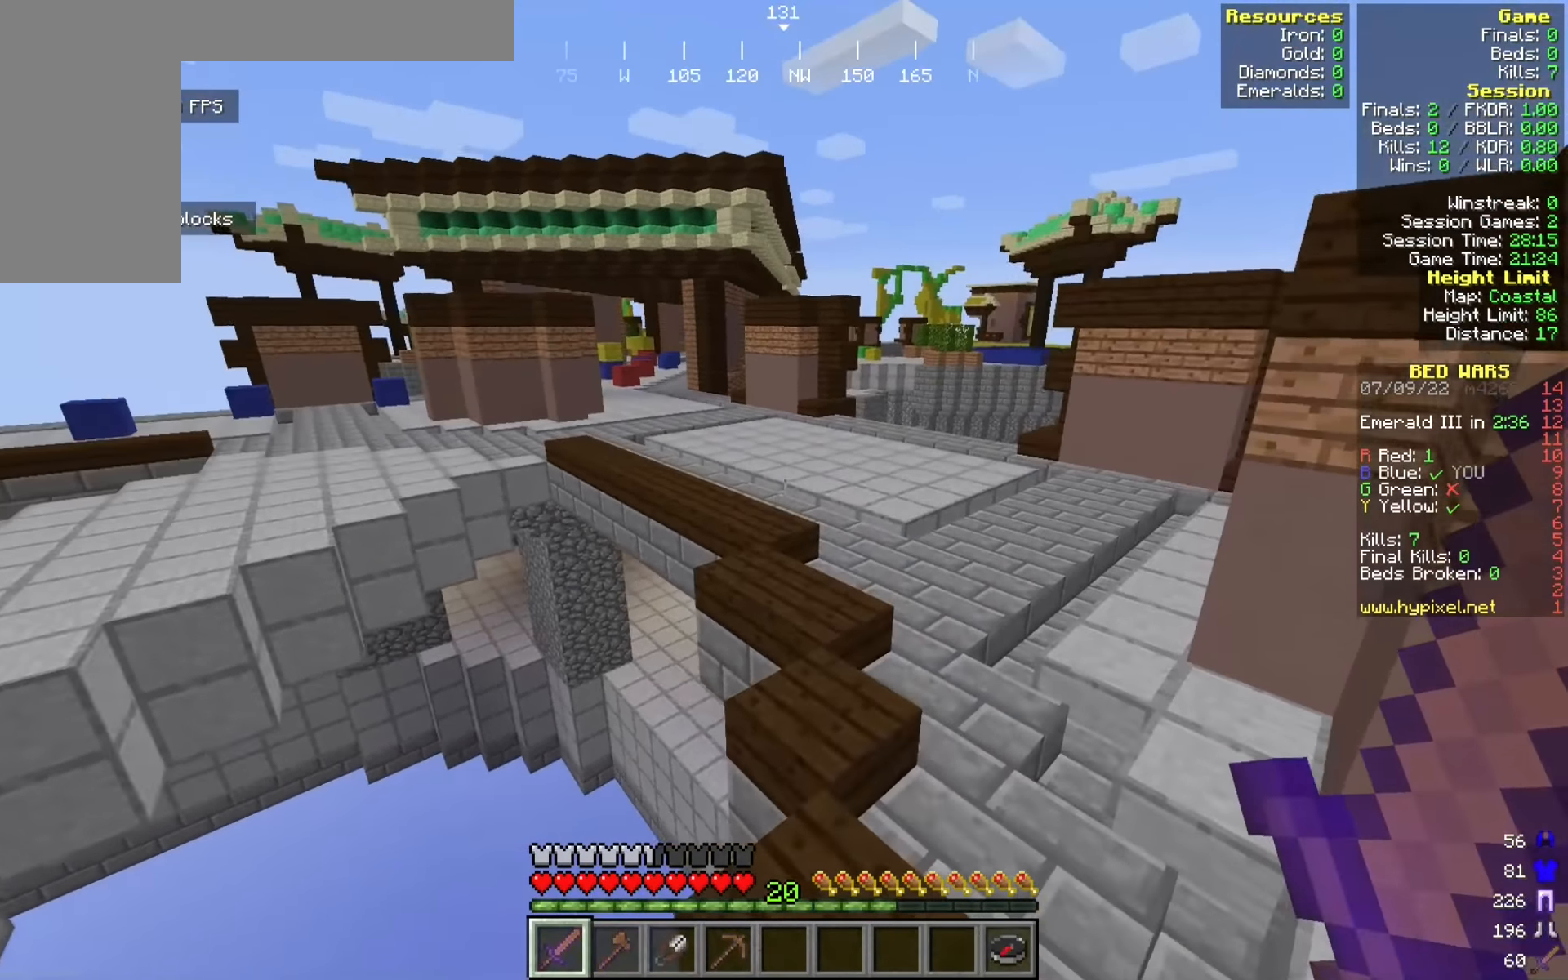
{"keys": ["w"], "mouse": ["left"], "events": [[191, "mouse_left", "down"]]}
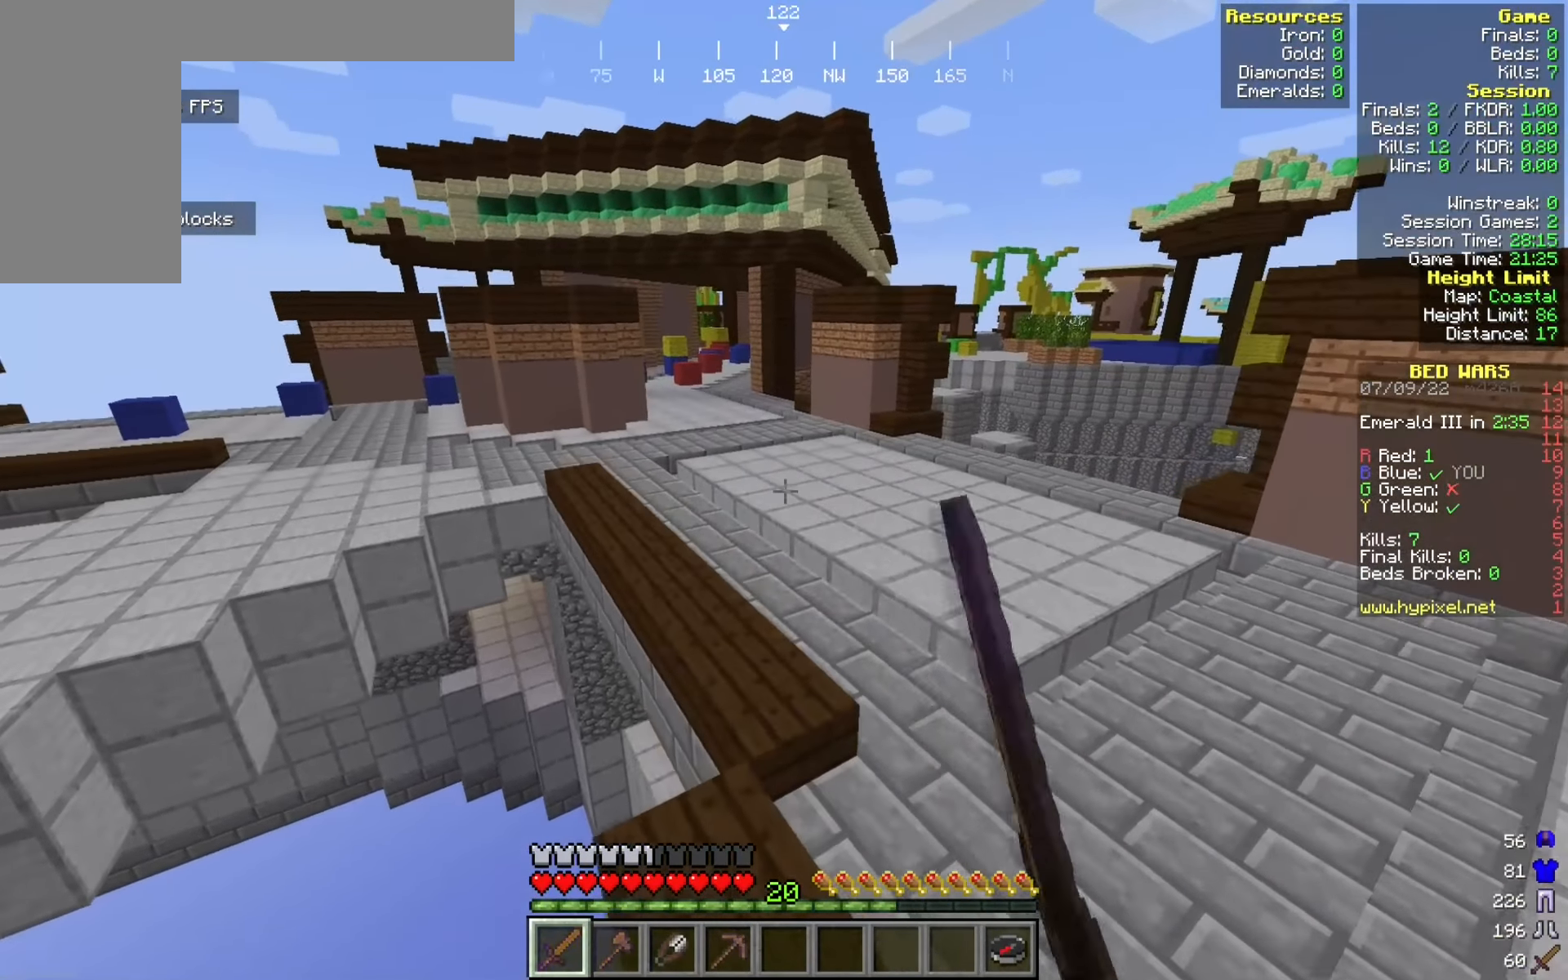
{"keys": ["w"], "mouse": ["left"], "events": []}
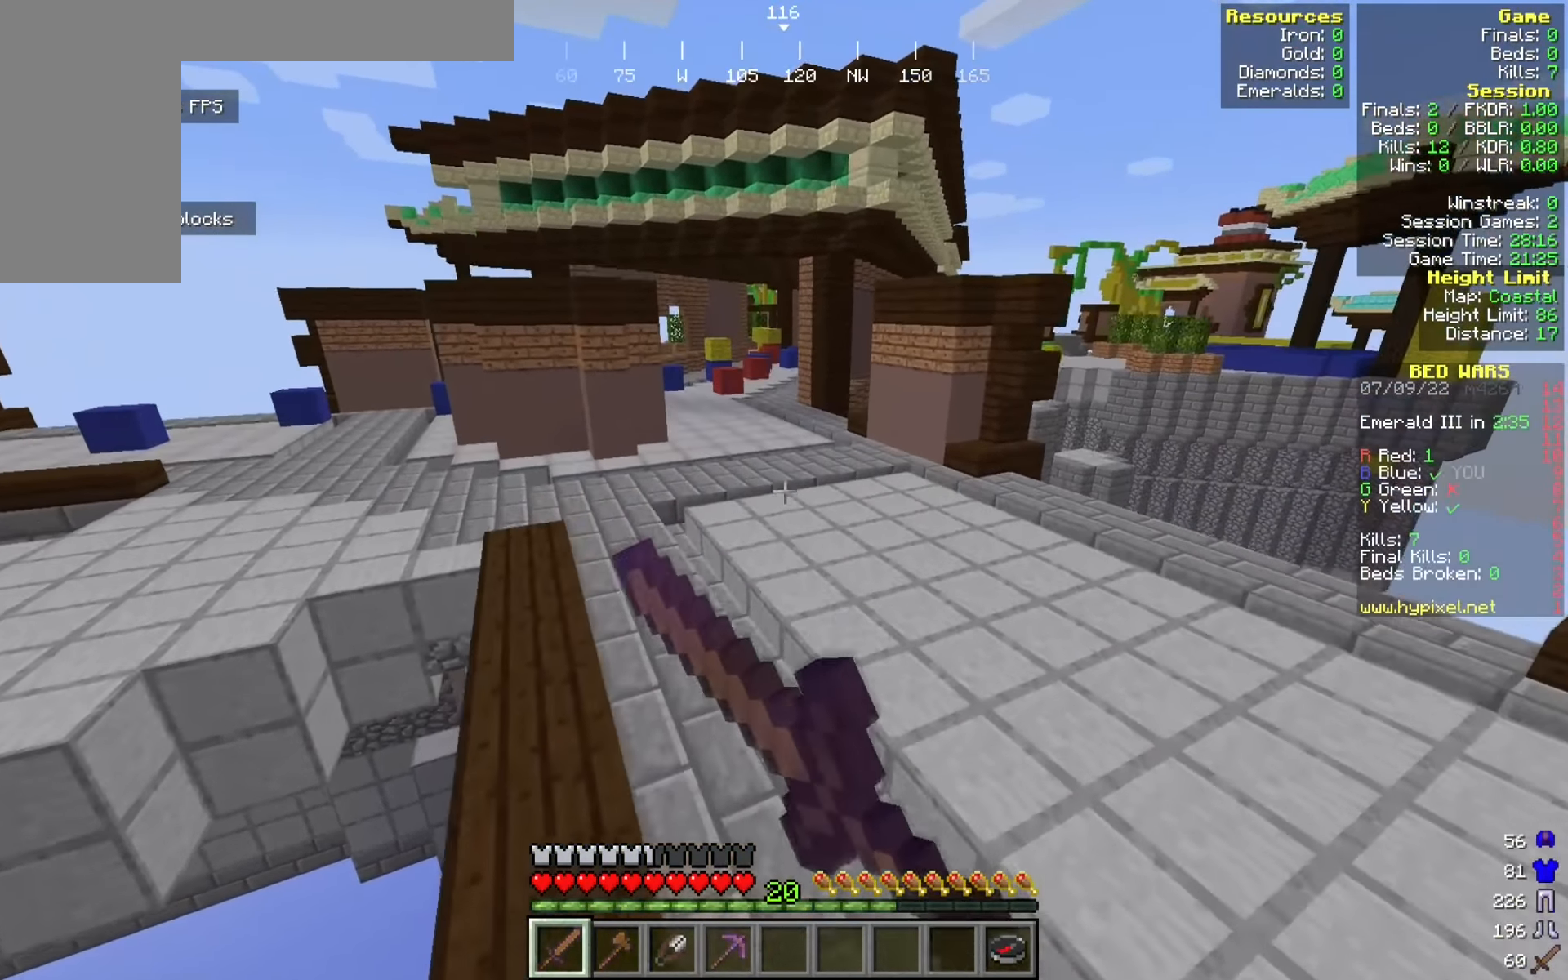
{"keys": ["w"], "mouse": ["left"], "events": []}
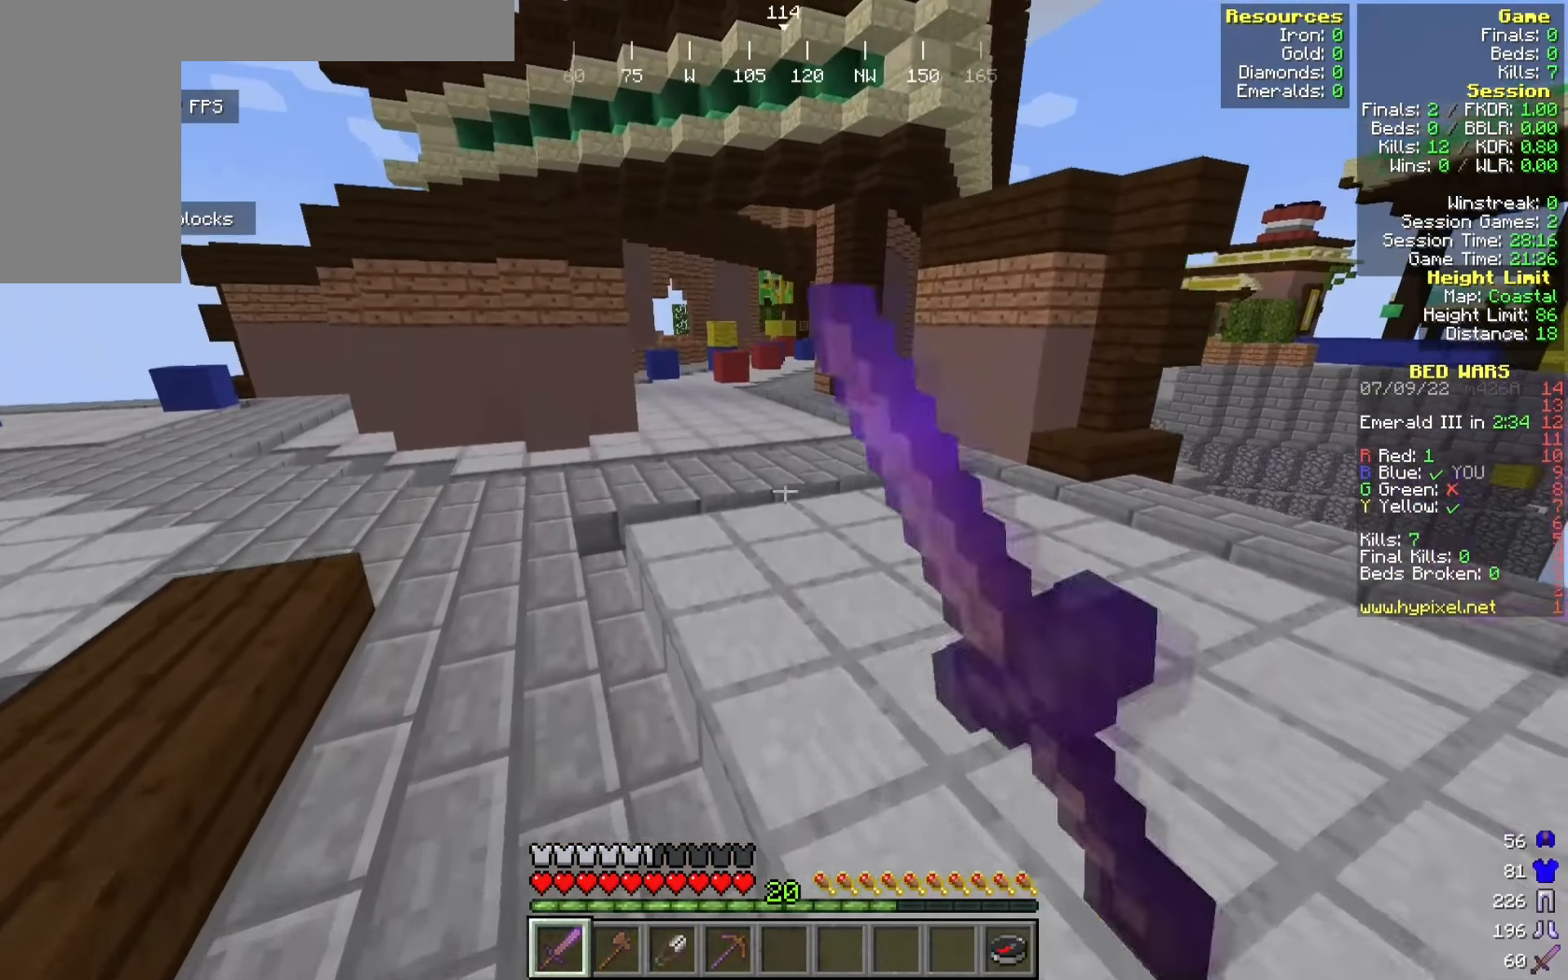
{"keys": ["w"], "mouse": [], "events": [[317, "mouse_left", "up"]]}
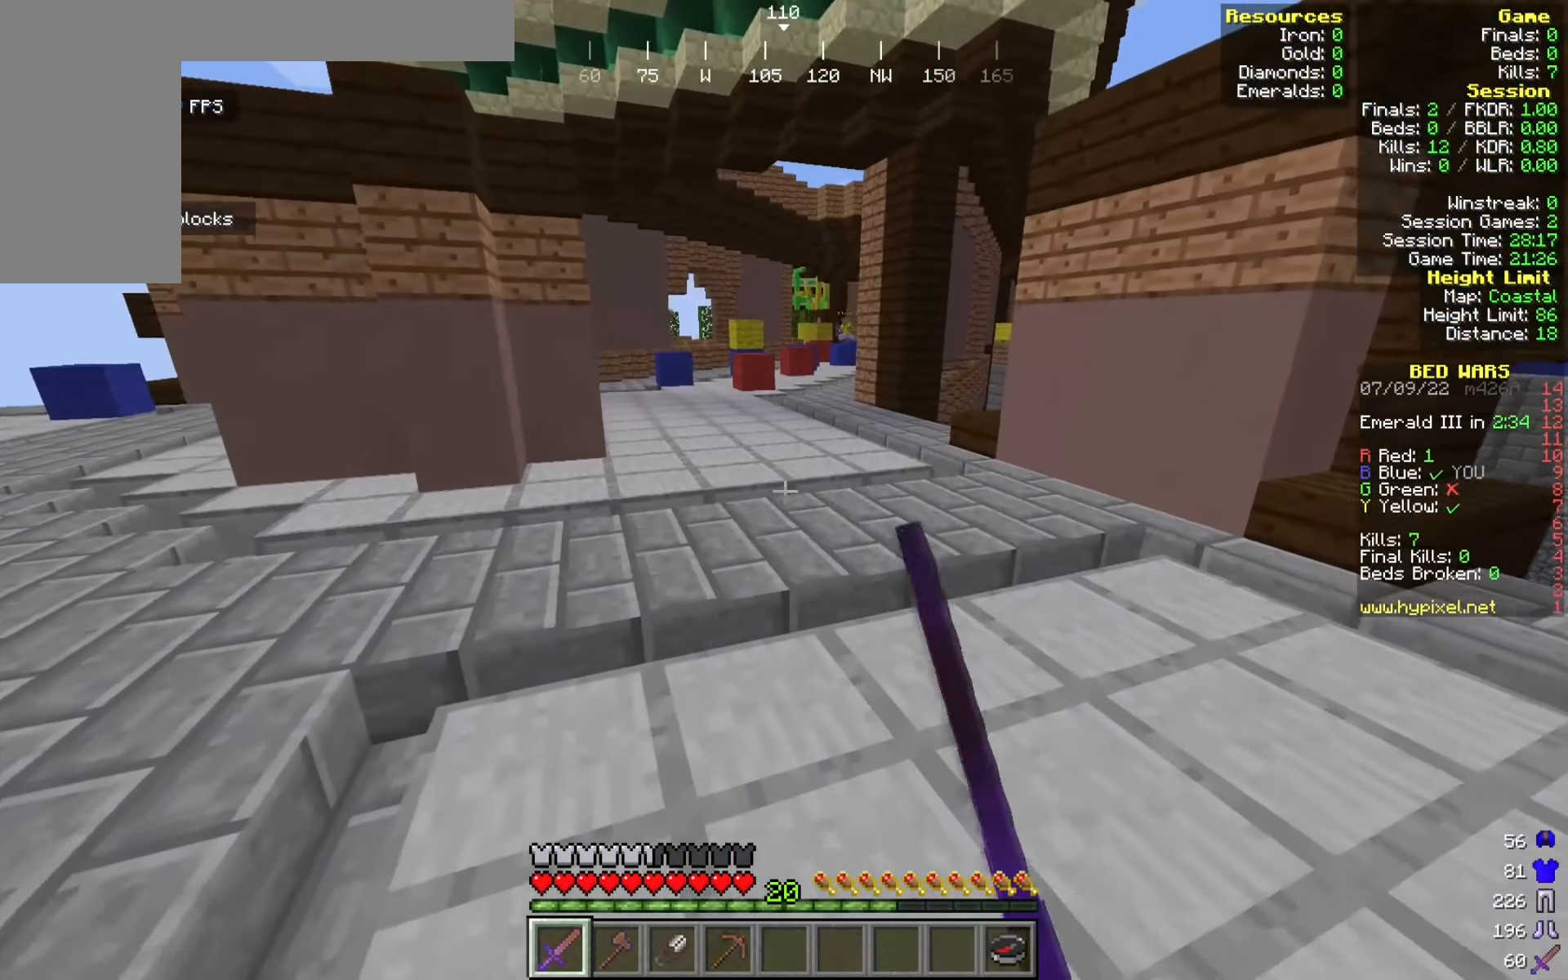
{"keys": ["d", "w"], "mouse": [], "events": [[458, "d", "down"]]}
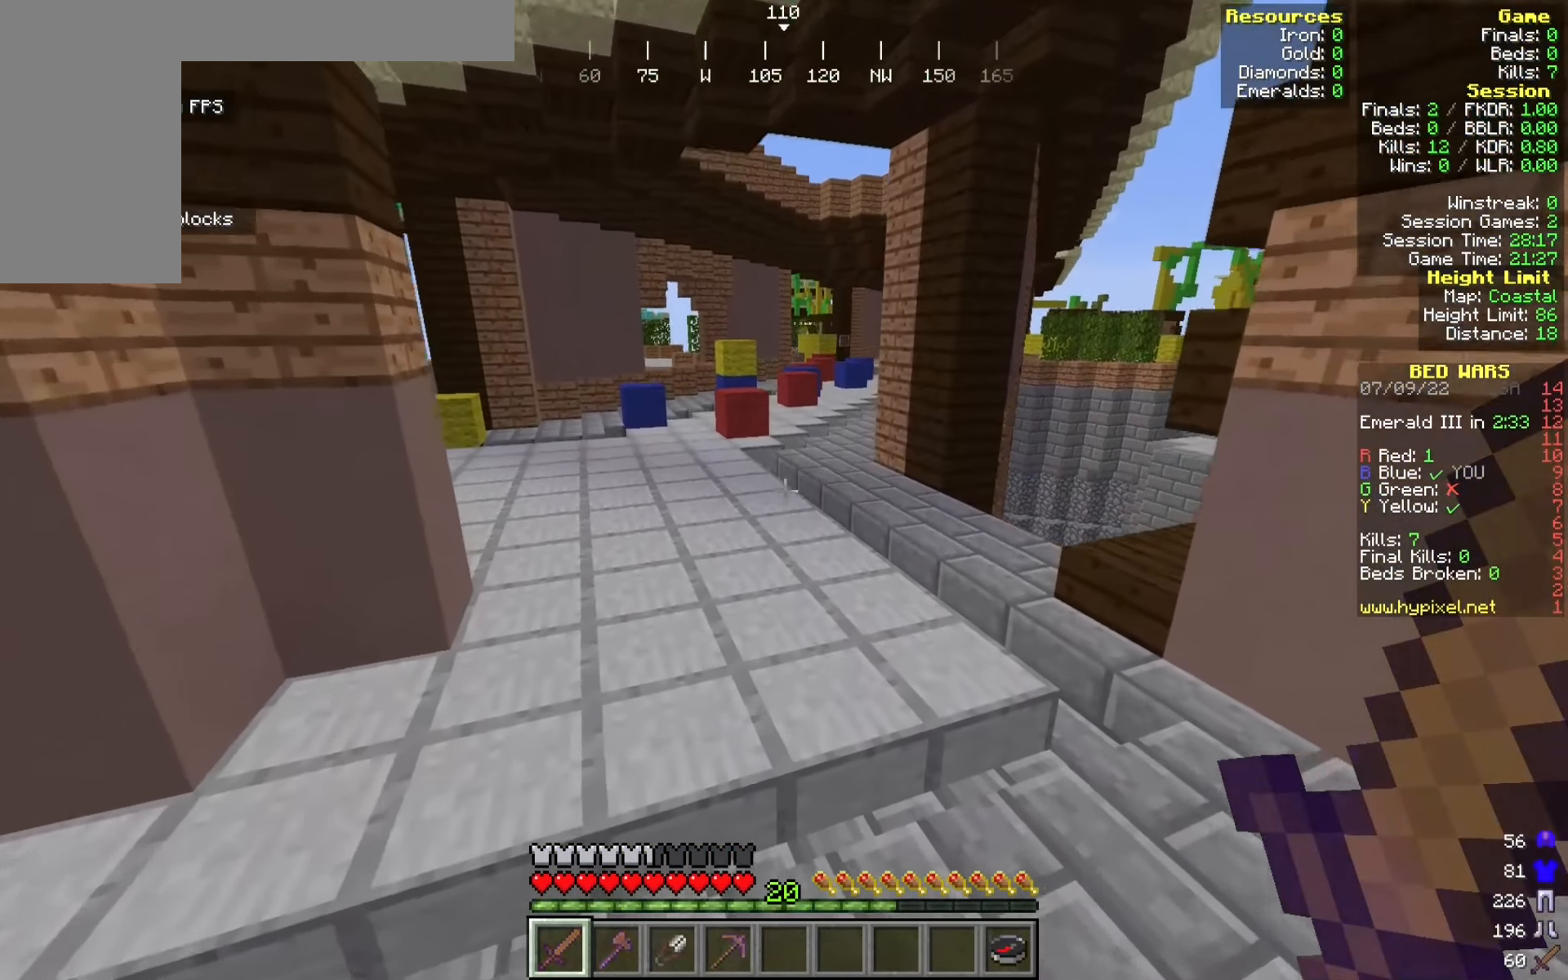
{"keys": ["w"], "mouse": [], "events": [[167, "d", "up"]]}
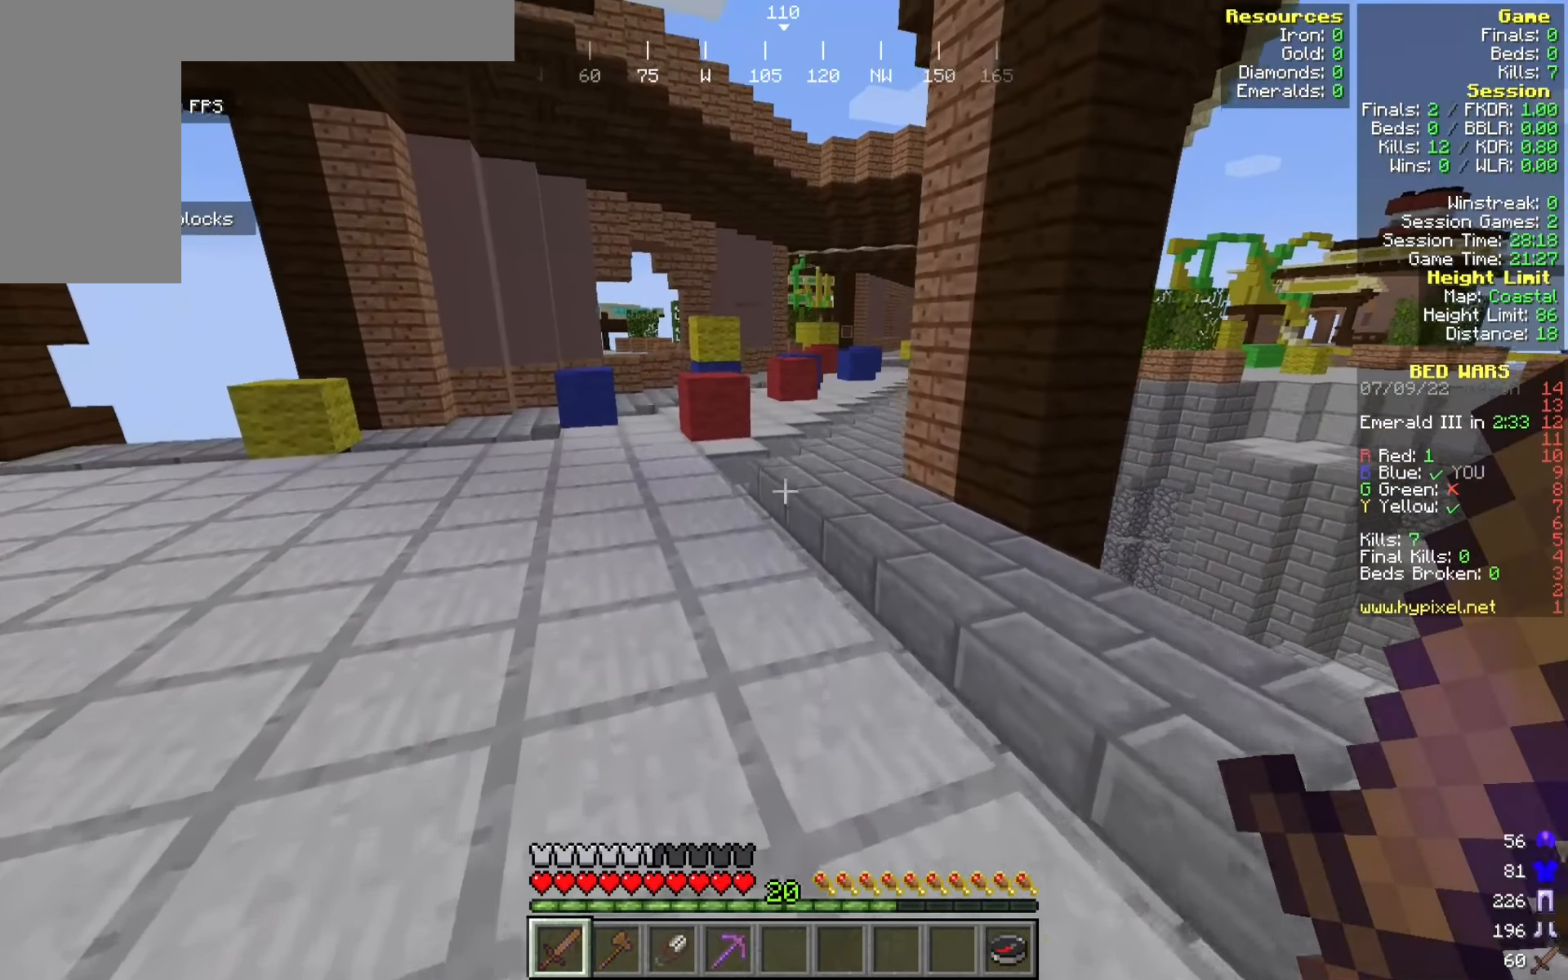
{"keys": ["w"], "mouse": [], "events": []}
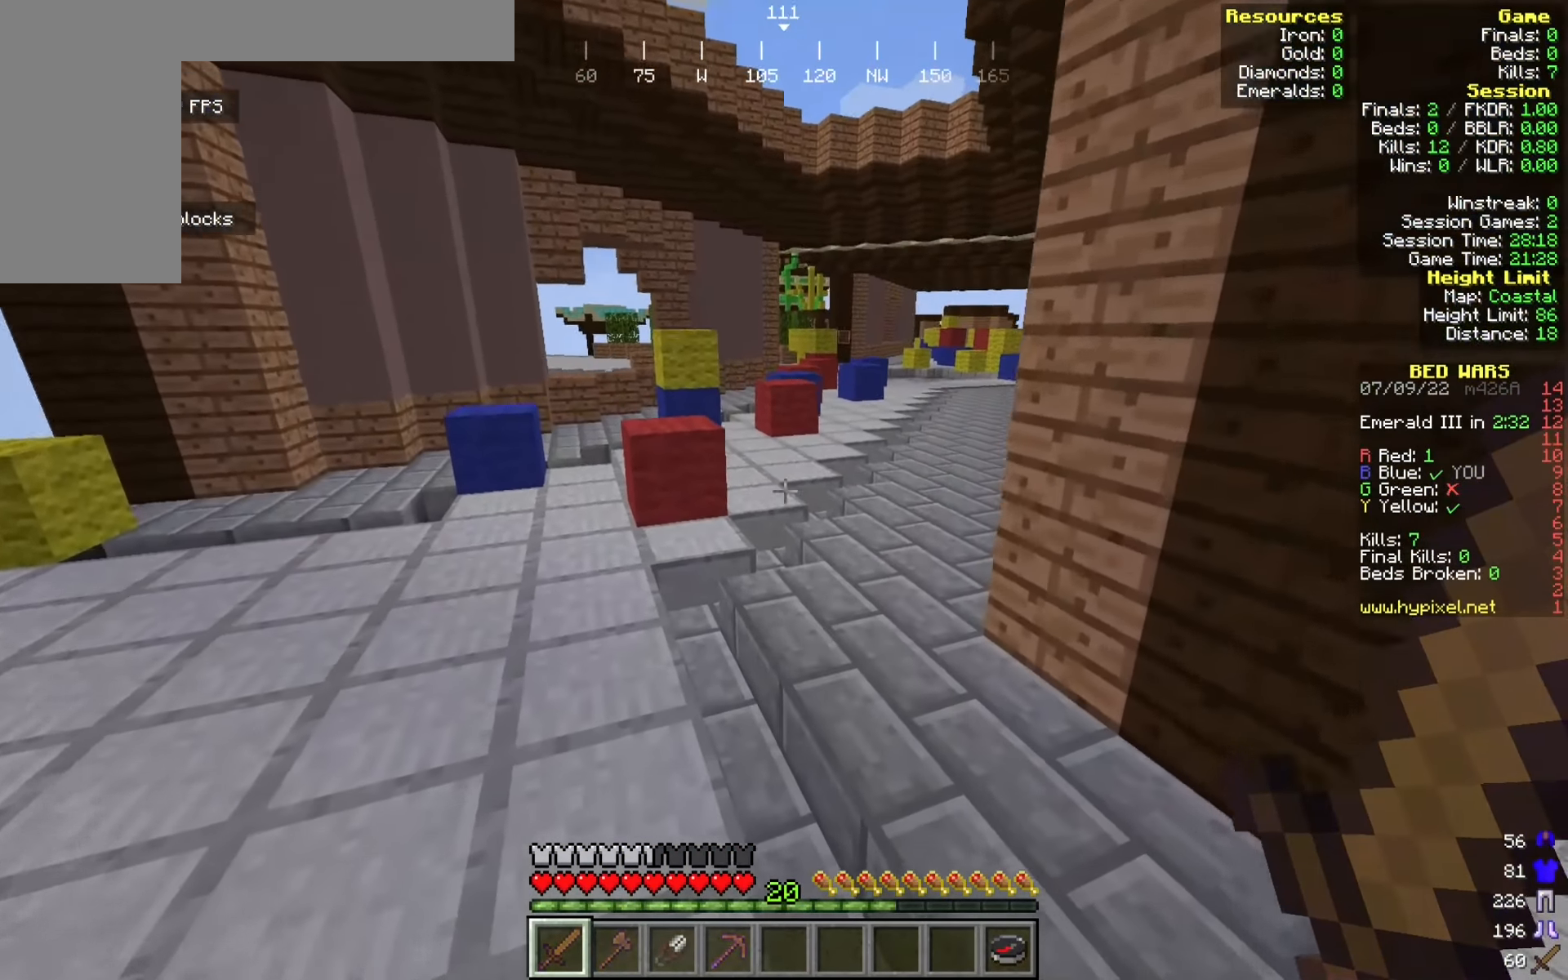
{"keys": ["d", "w"], "mouse": [], "events": [[308, "d", "down"]]}
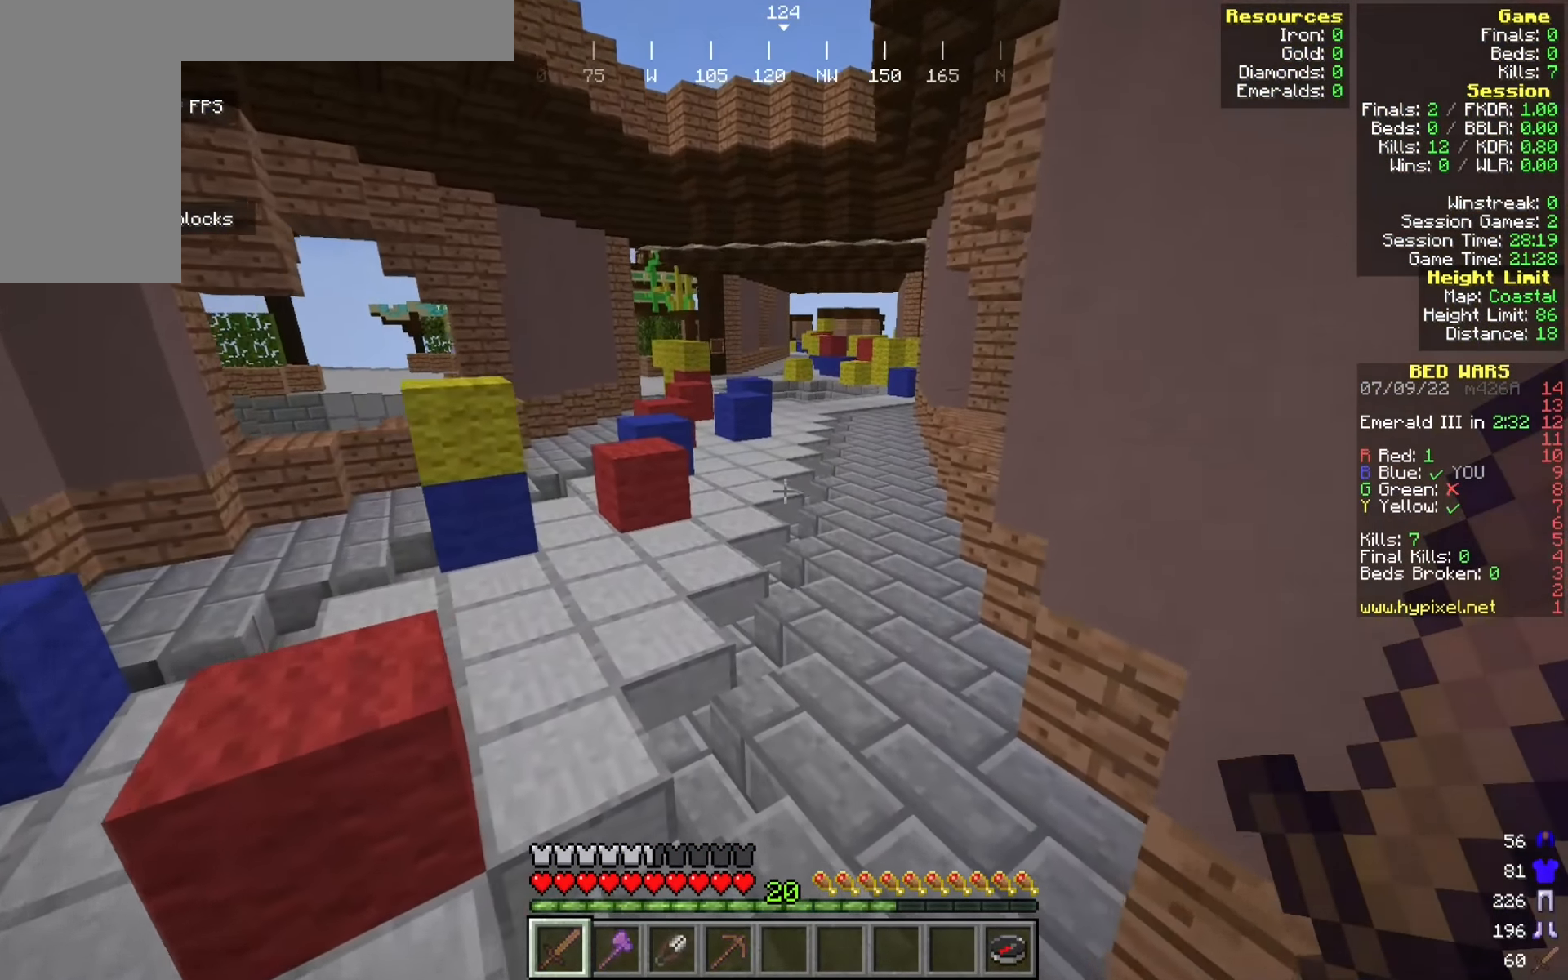
{"keys": ["w"], "mouse": [], "events": [[42, "d", "up"]]}
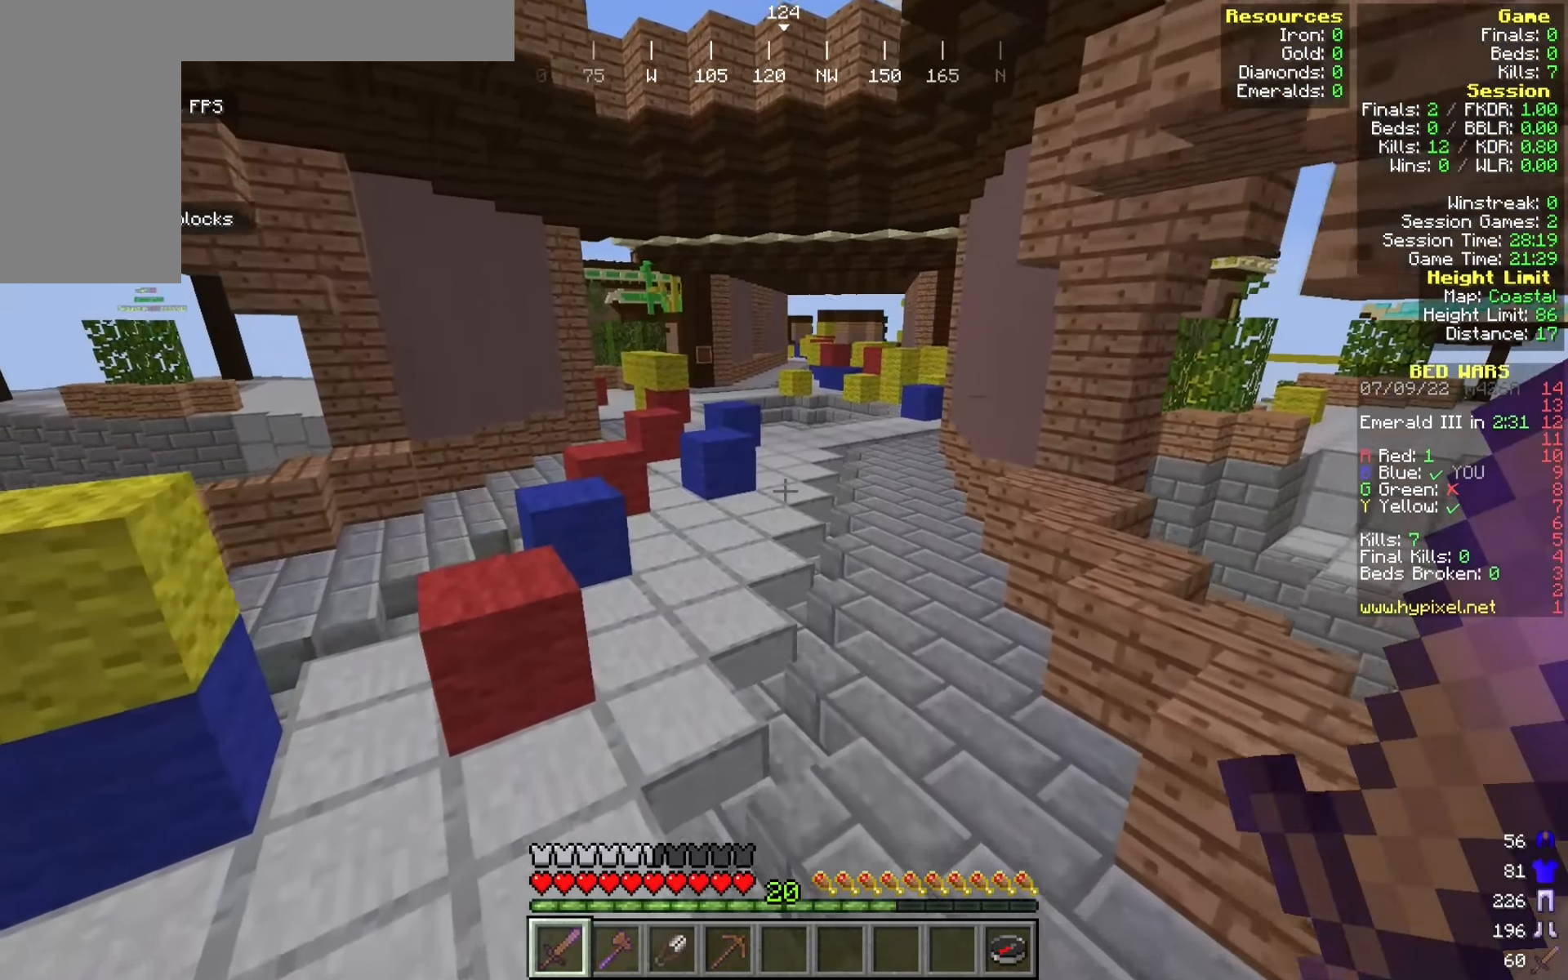
{"keys": ["w"], "mouse": [], "events": []}
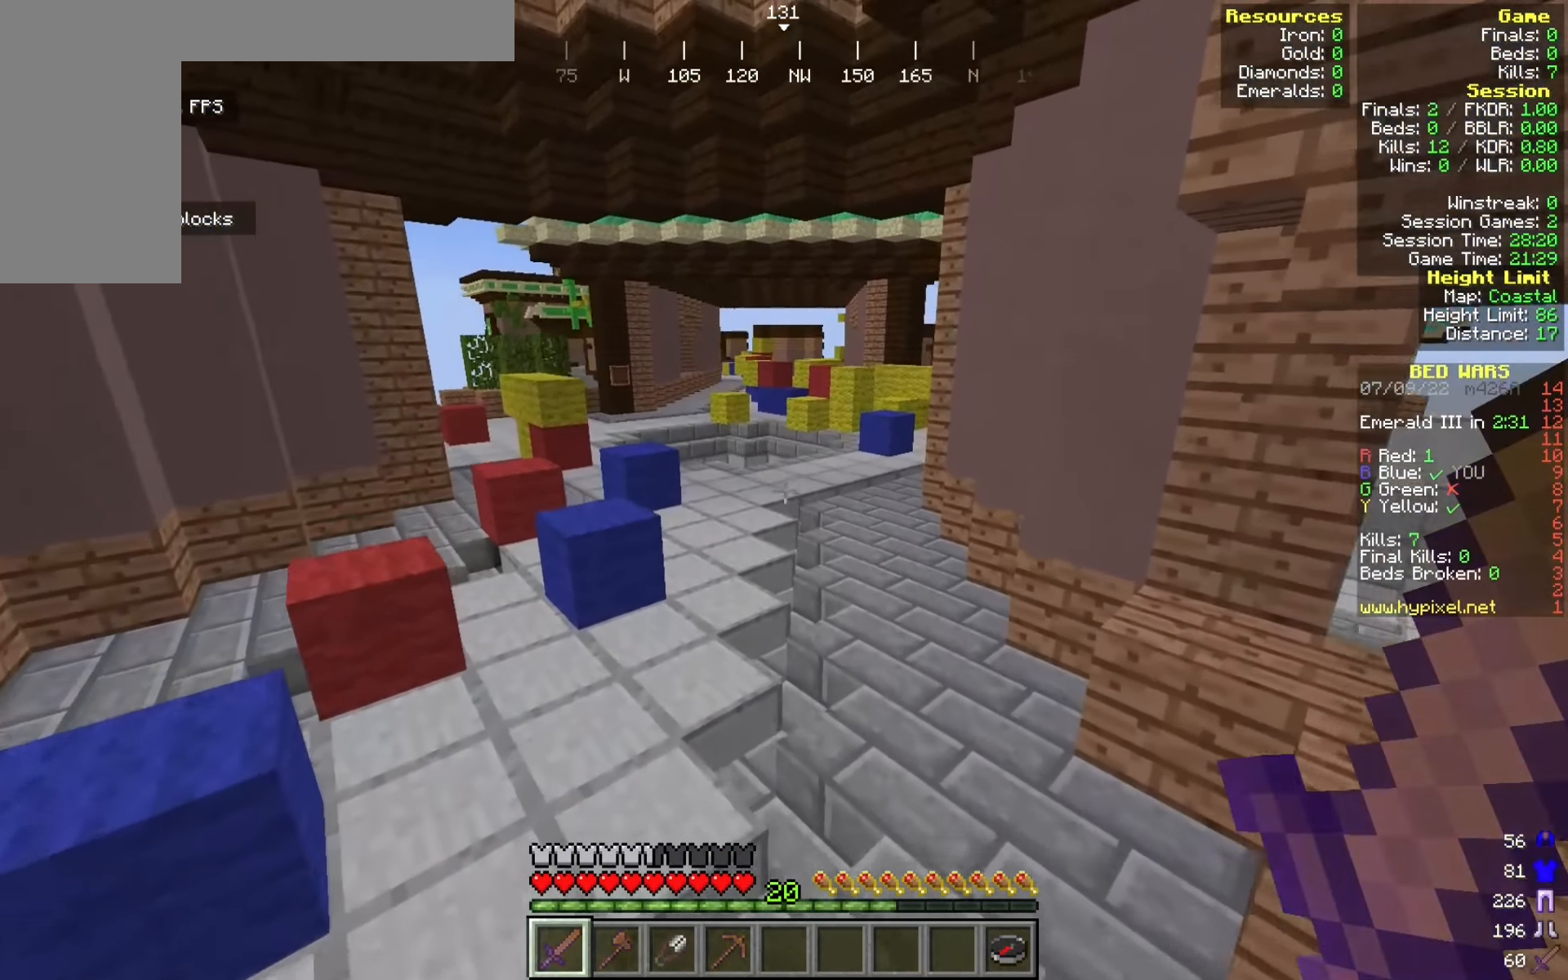
{"keys": ["d", "w"], "mouse": [], "events": [[192, "d", "down"]]}
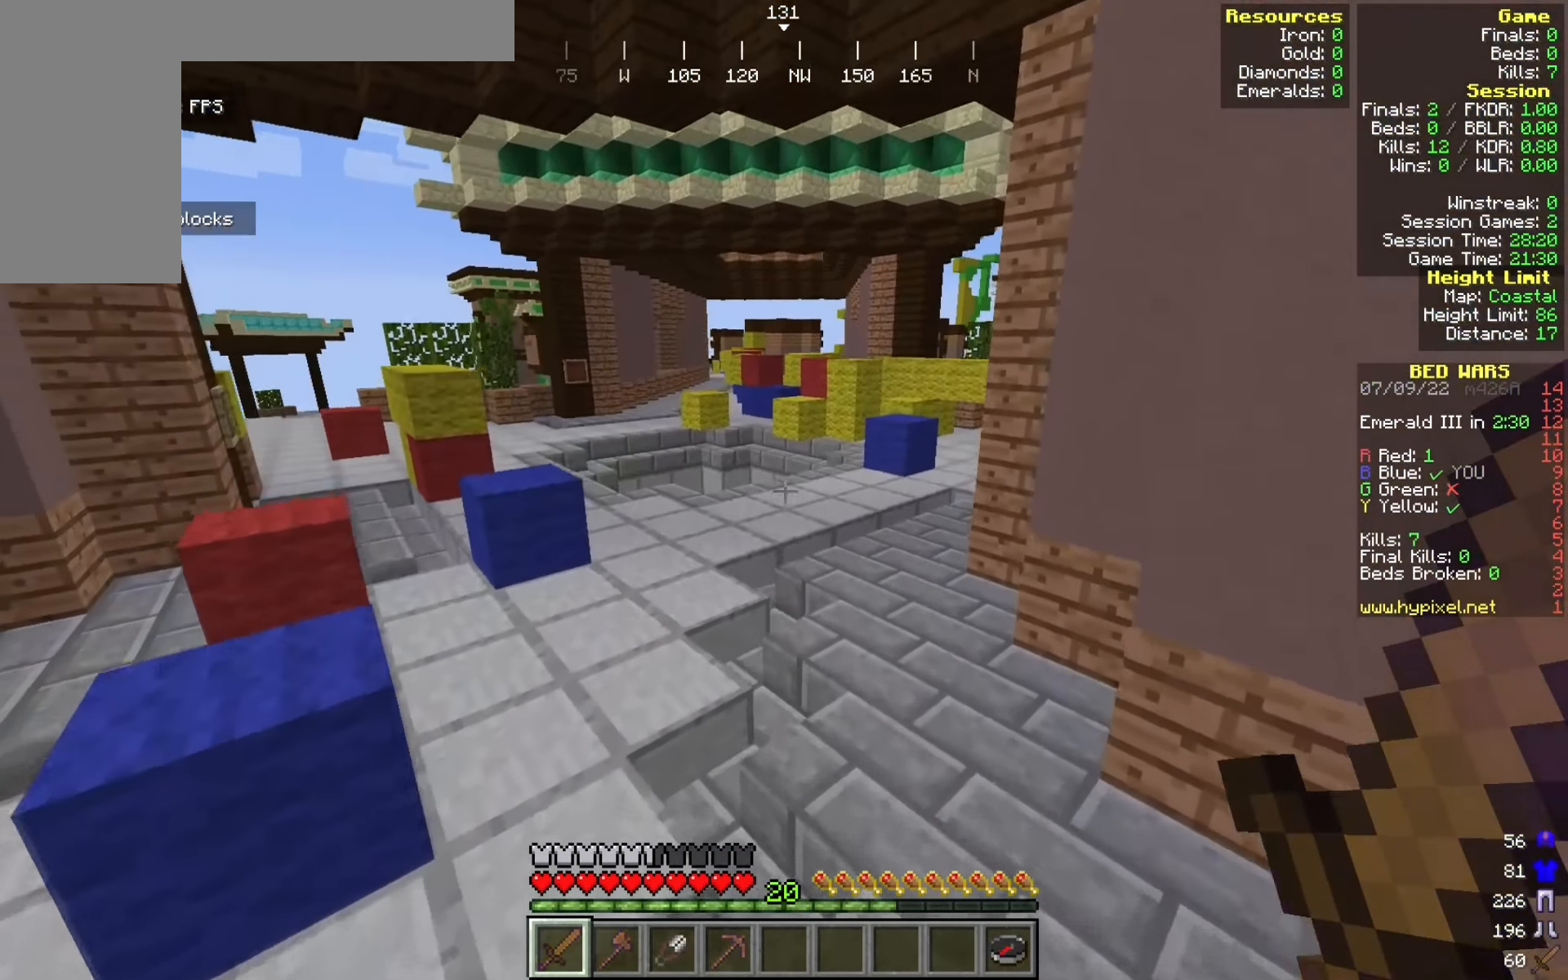
{"keys": ["d", "w"], "mouse": [], "events": []}
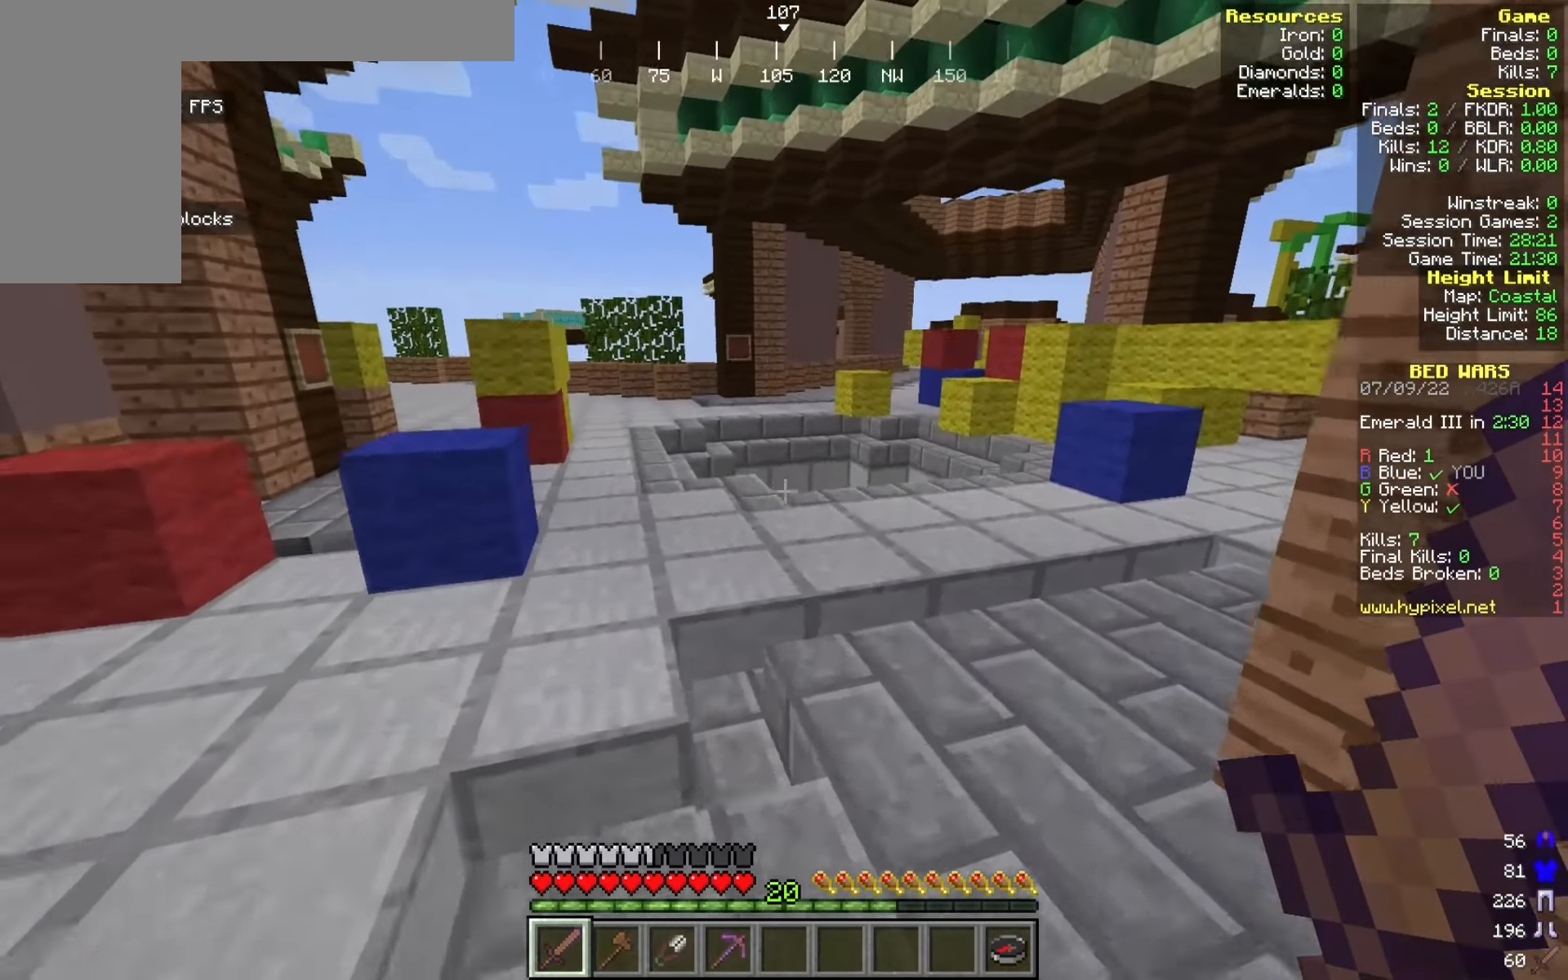
{"keys": ["d", "w"], "mouse": [], "events": []}